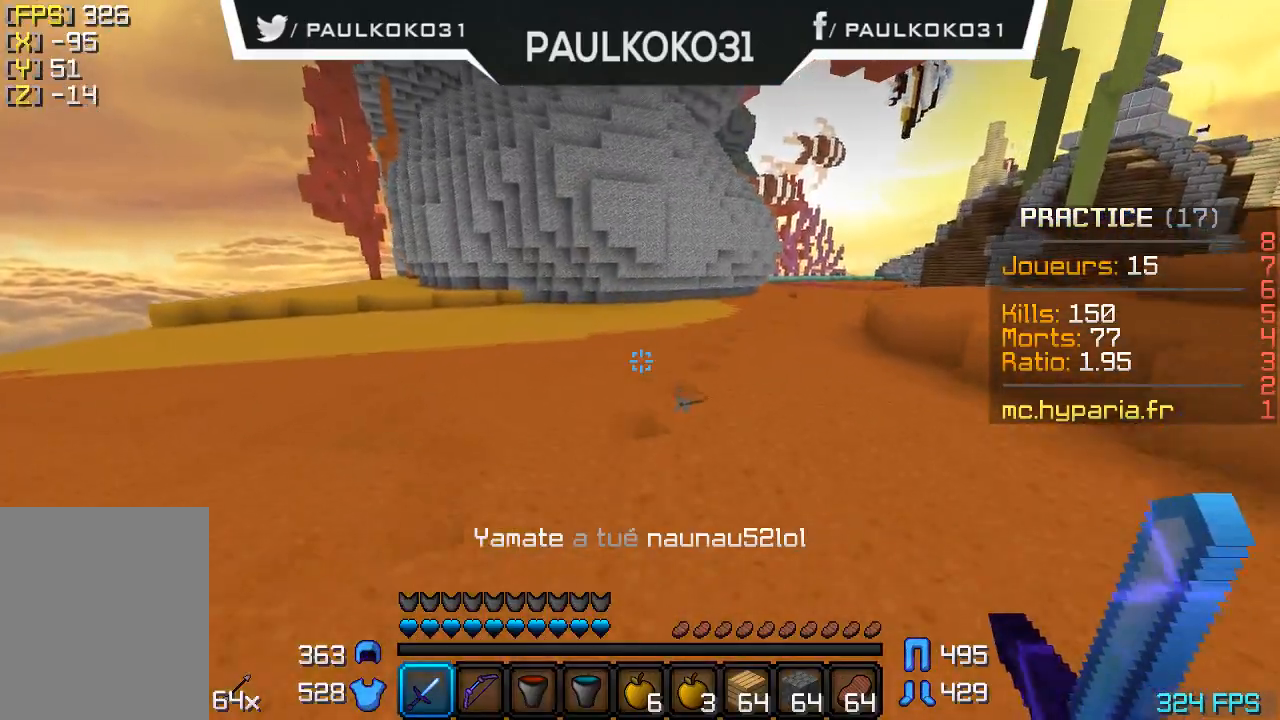
Gameplay with keyboard and mouse; each line is a JSON object with the keys and mouse buttons held at the frame after it. "events" lists presses ("down") and releases ("up") of "a", "d", "s", "w", "mouse_left" and "mouse_right" between this image and that frame as [ms after this image, input, new state], when the widget could be followed in between. "mouse_left", "mouse_right" = the "left", "right" buttons of the "mouse" list. No other keys are recorded. Fast repeated clicks can show as one long hold. Mouse movement is not recorded.
{"keys": ["d"], "mouse": [], "events": [[367, "d", "down"]]}
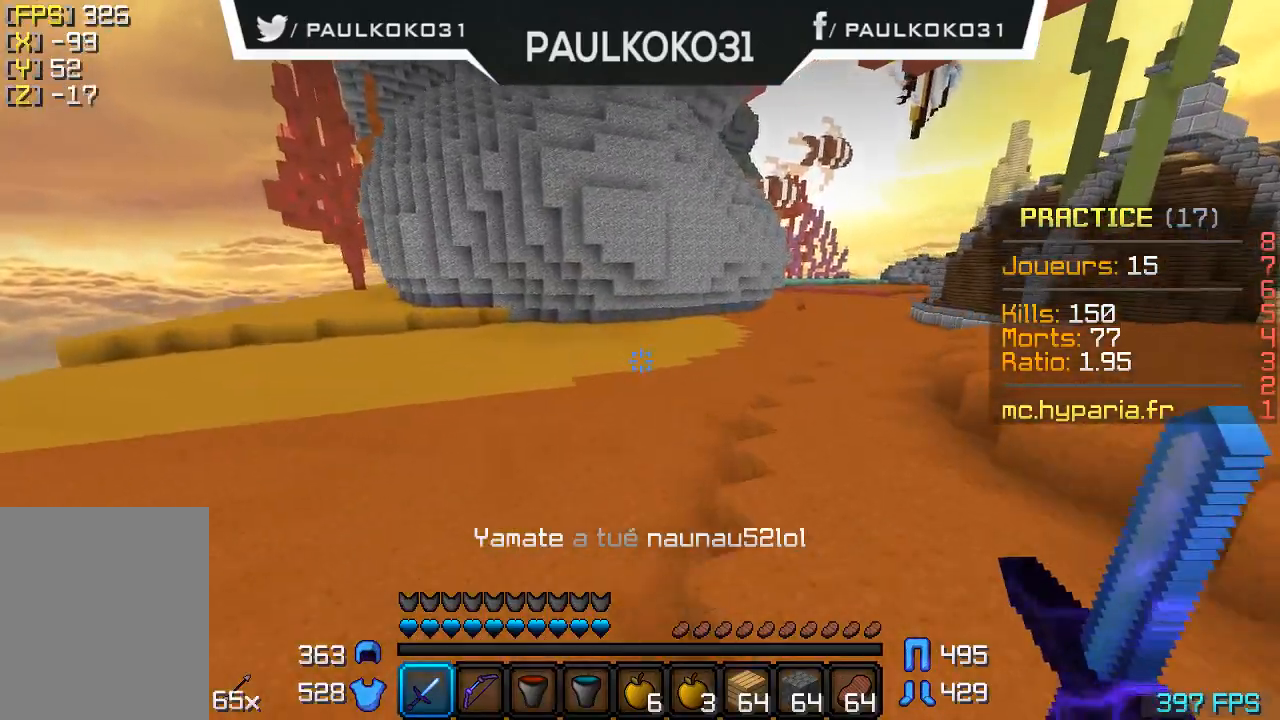
{"keys": ["d"], "mouse": [], "events": []}
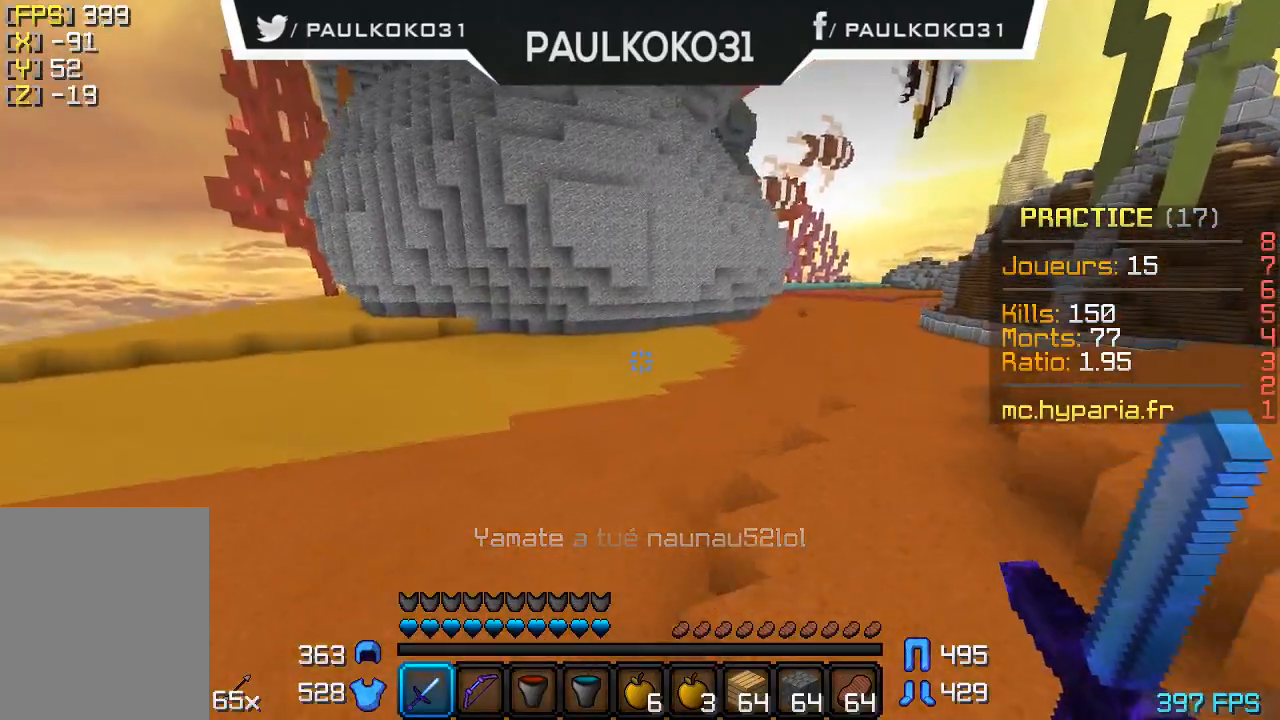
{"keys": ["d"], "mouse": [], "events": []}
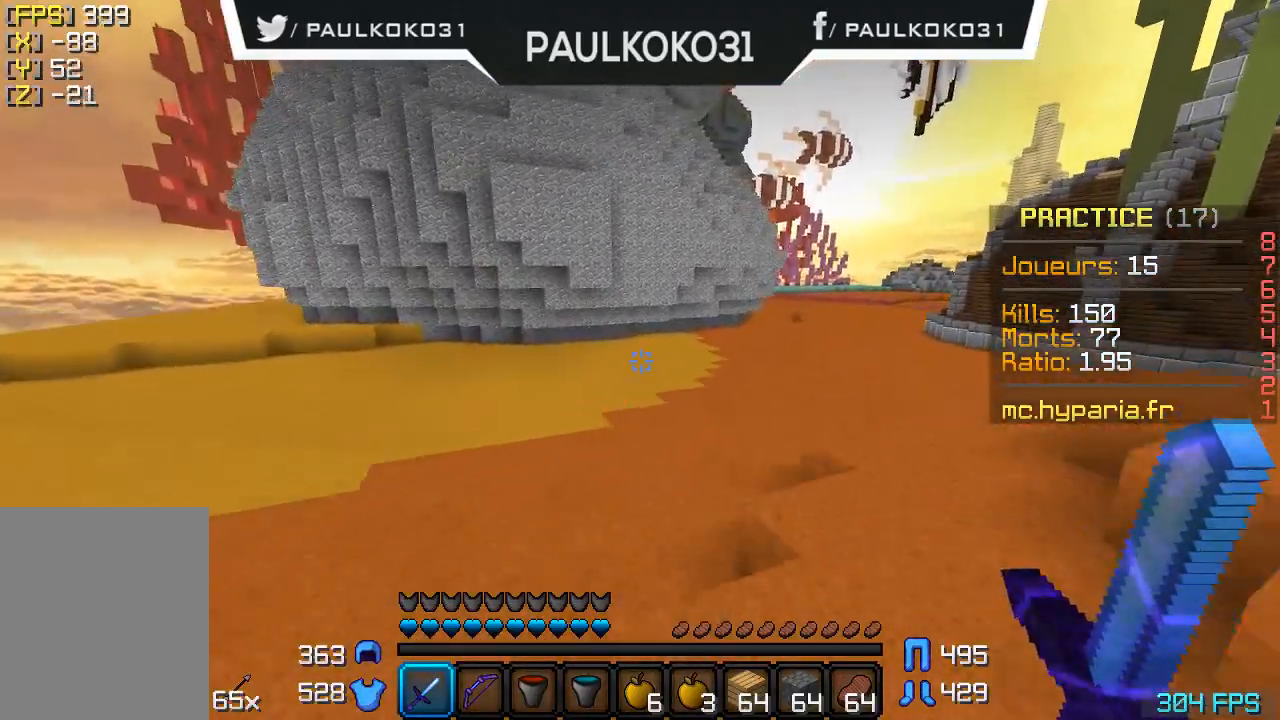
{"keys": ["d"], "mouse": [], "events": []}
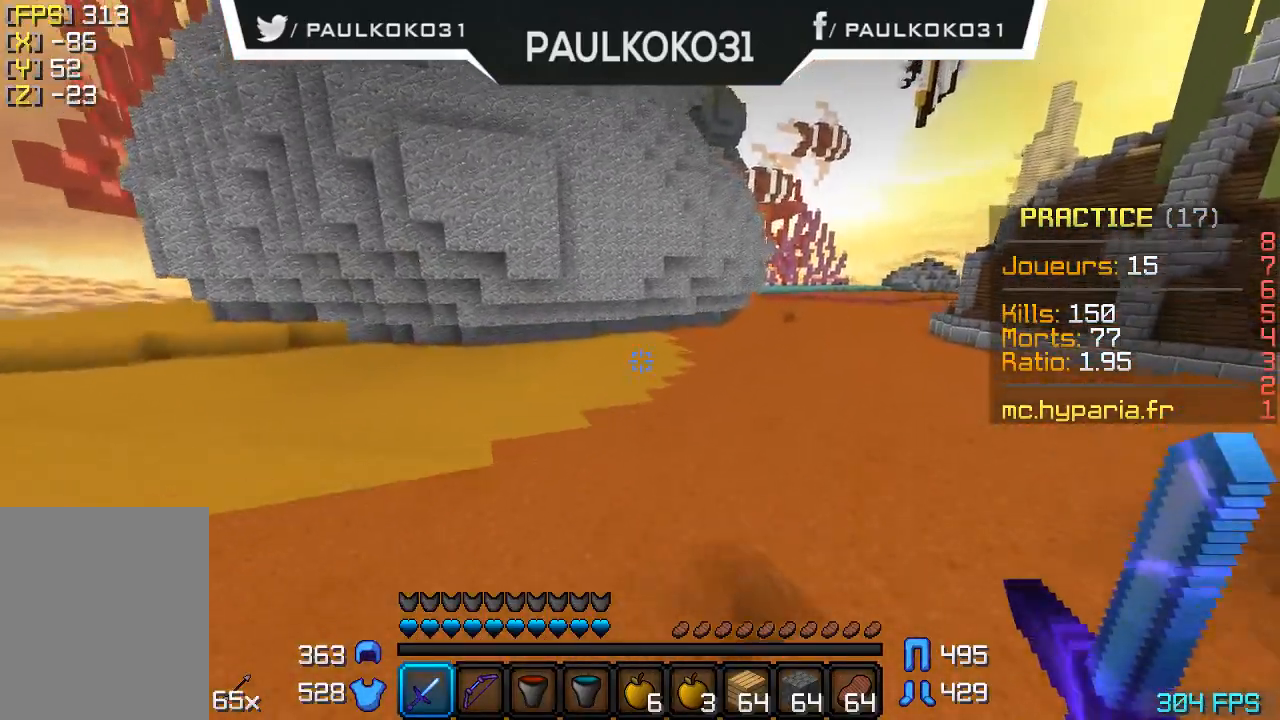
{"keys": ["d"], "mouse": [], "events": []}
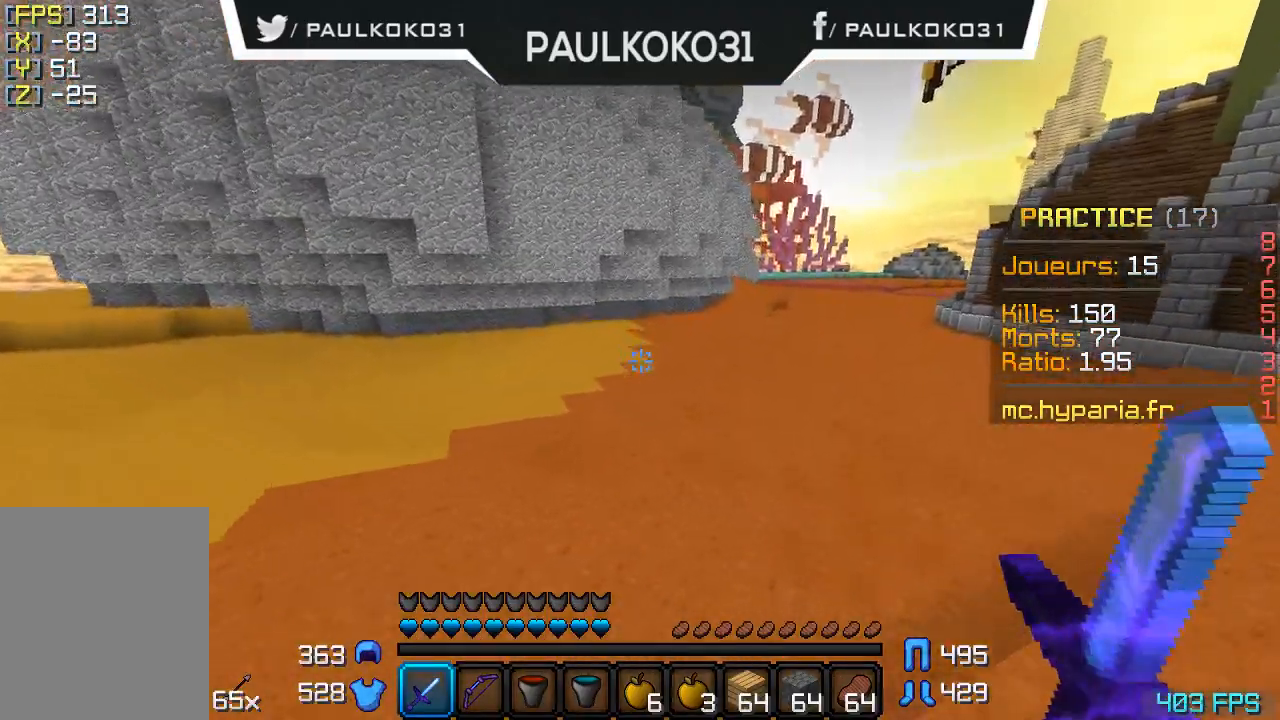
{"keys": ["d"], "mouse": [], "events": []}
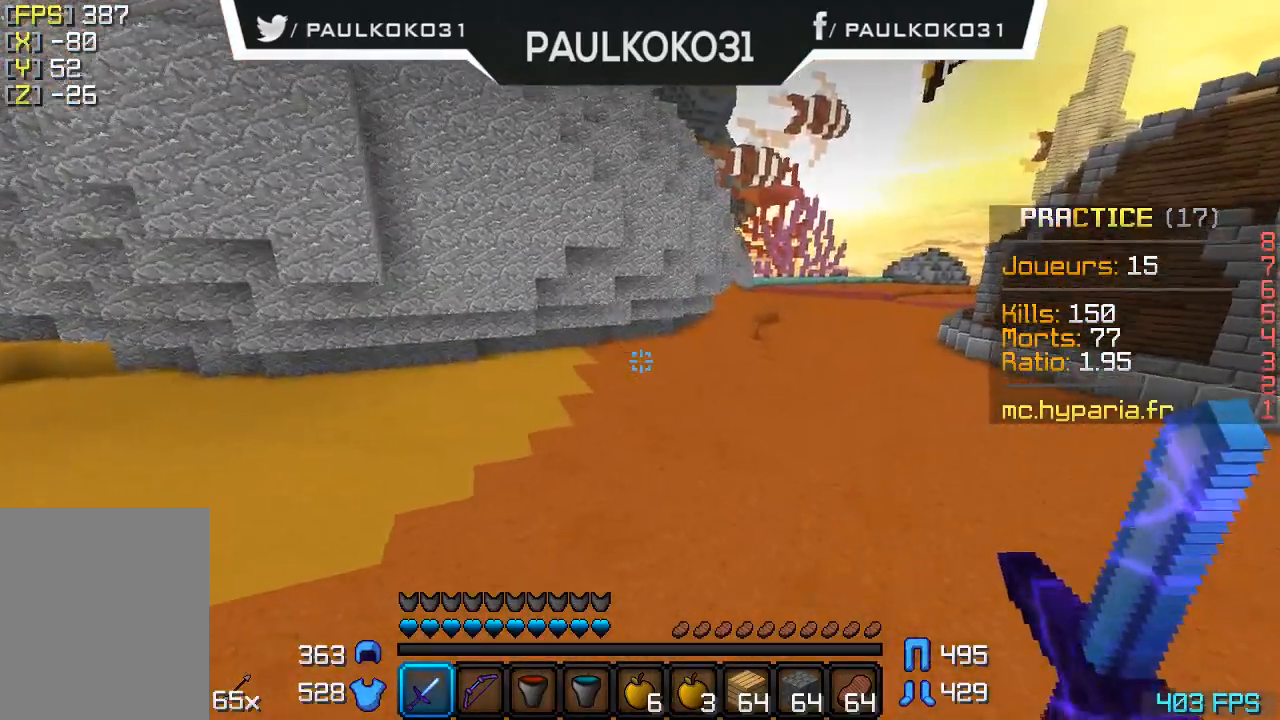
{"keys": ["d"], "mouse": [], "events": [[33, "d", "up"], [500, "d", "down"]]}
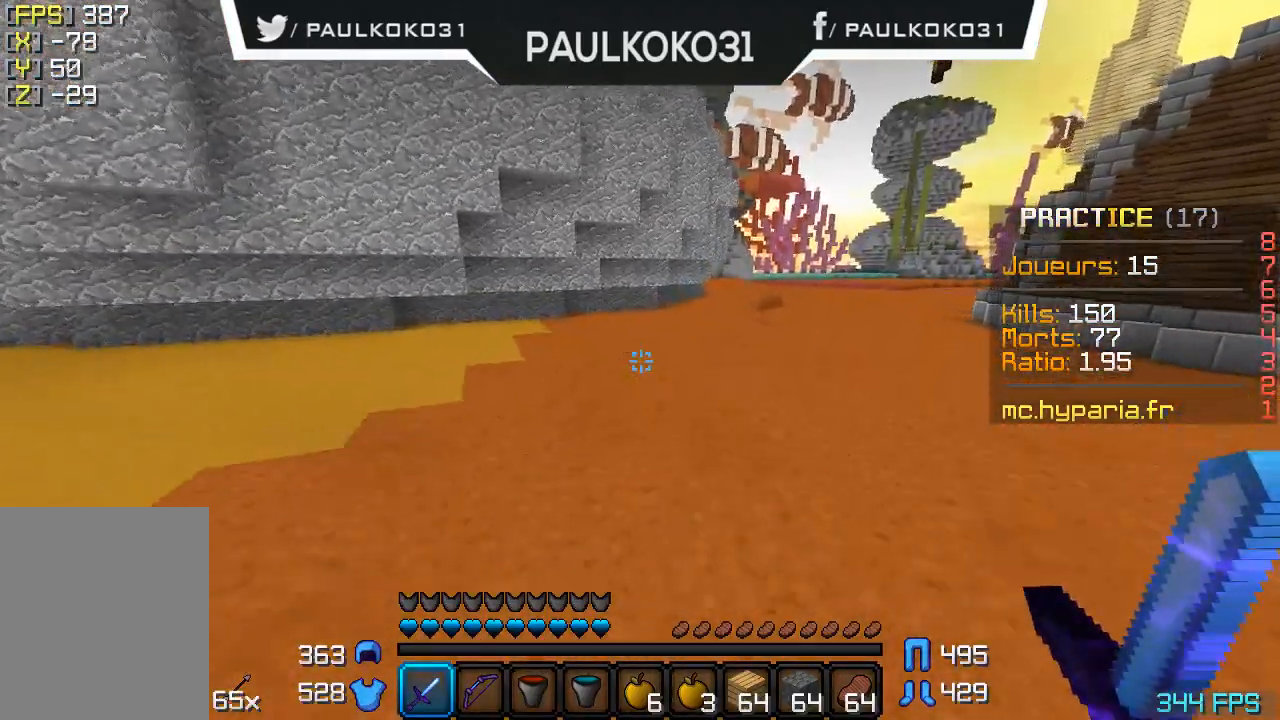
{"keys": [], "mouse": [], "events": [[400, "d", "up"]]}
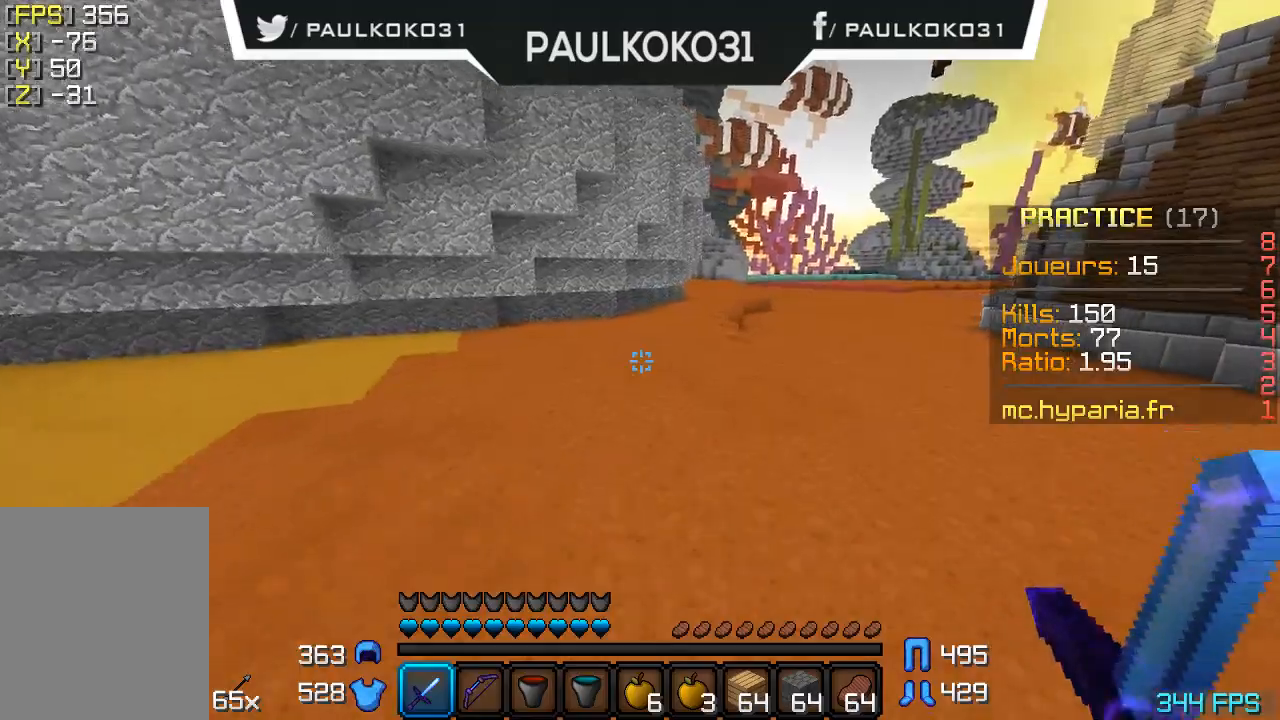
{"keys": [], "mouse": [], "events": []}
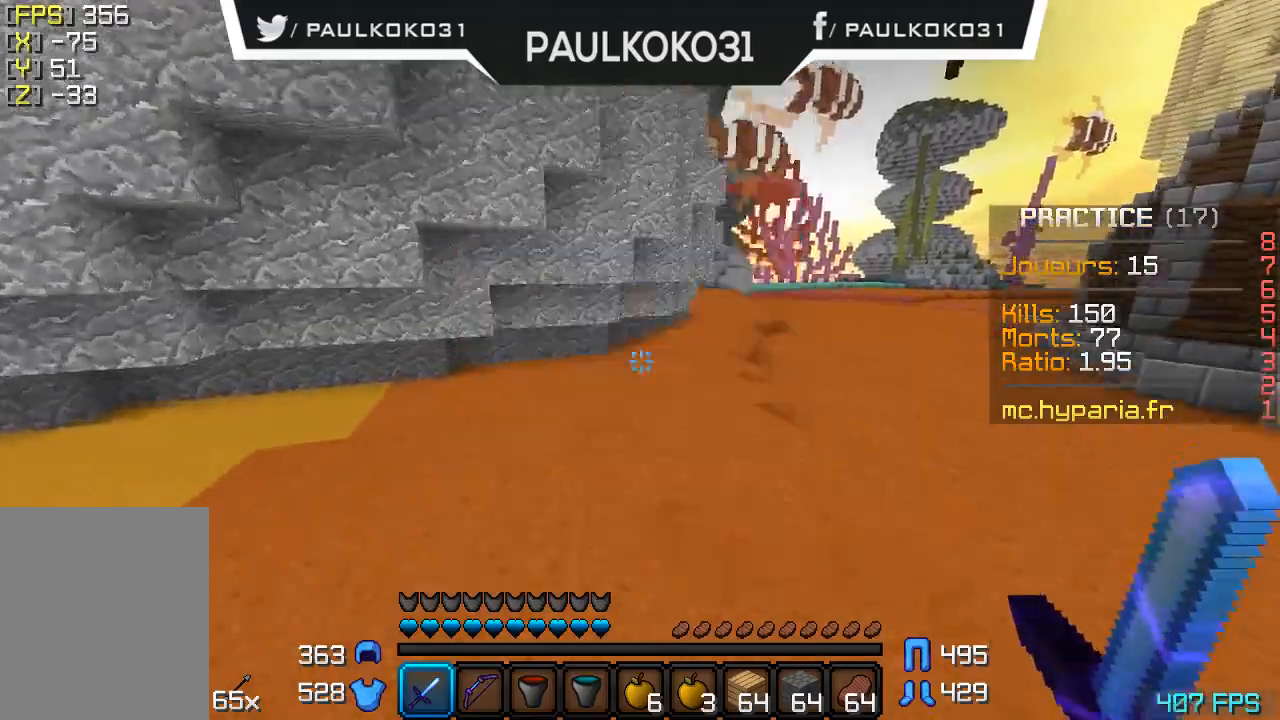
{"keys": [], "mouse": [], "events": []}
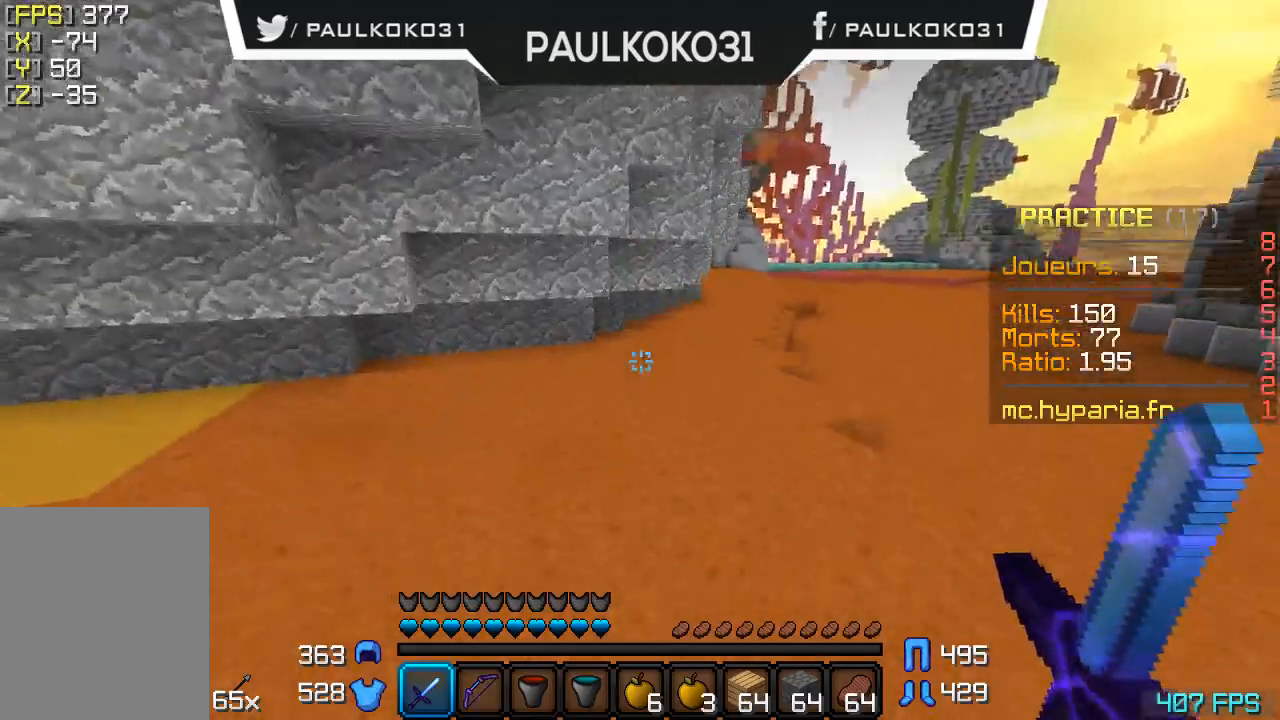
{"keys": ["d"], "mouse": [], "events": [[67, "d", "down"]]}
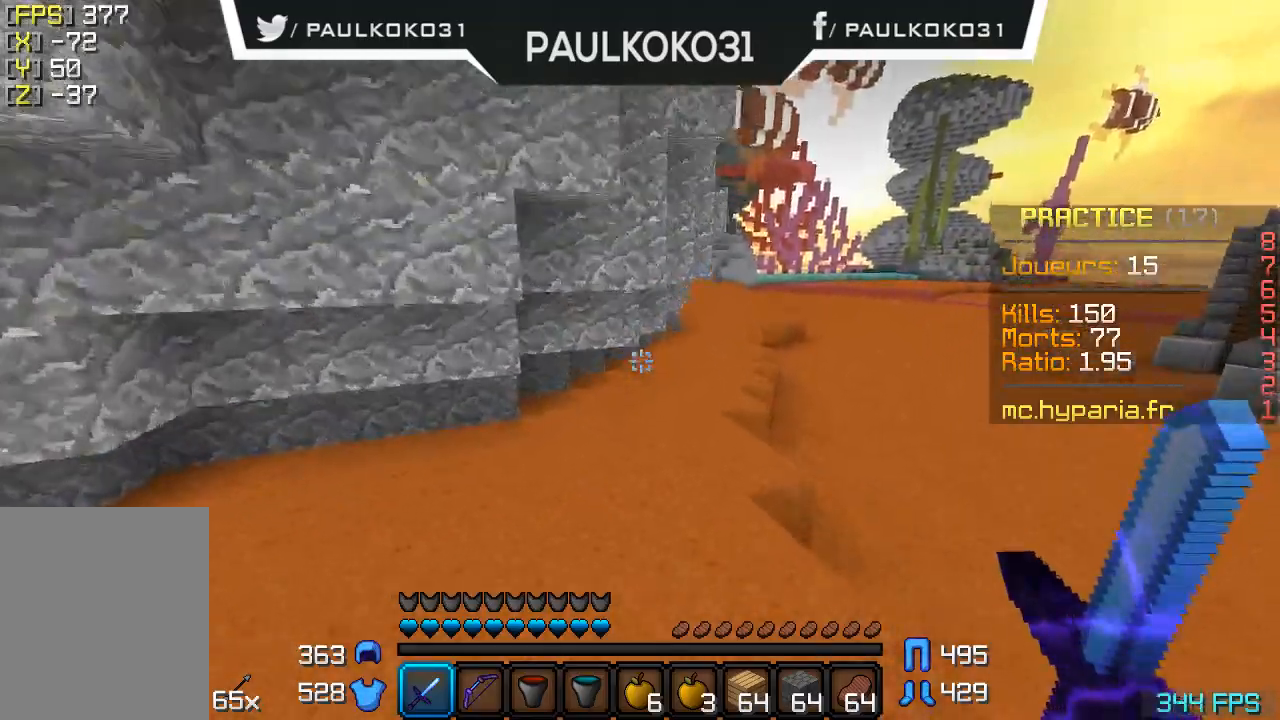
{"keys": [], "mouse": [], "events": [[500, "d", "up"]]}